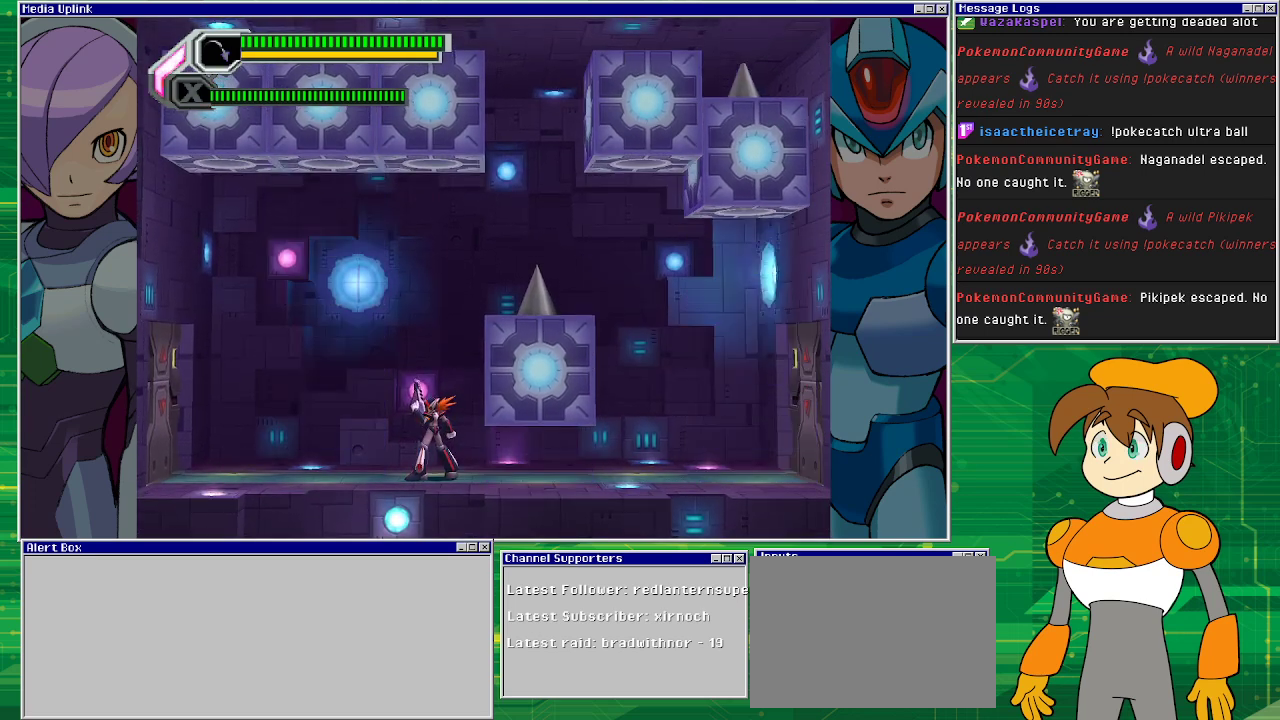
Gameplay with a controller (PlayStation layout); each line is a JSON object with the inputs held at the frame after it. "events" lists button and stick changes between this image and that frame as [ms after this image, input, new state], when the widget could be followed in between. Not read: L2 L3 R1 R2 R3 right_stick.
{"buttons": [], "left_stick": "center", "events": []}
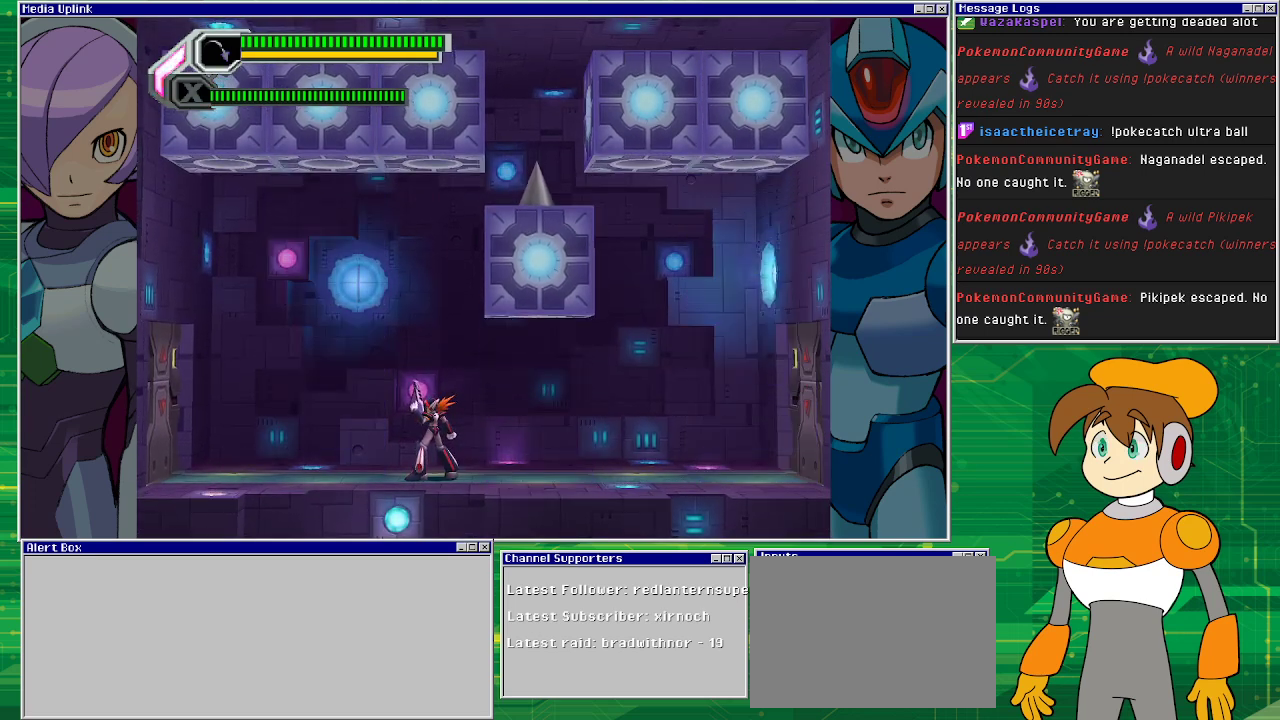
{"buttons": [], "left_stick": "center", "events": [[133, "DPAD_RIGHT", "down"], [433, "DPAD_RIGHT", "up"]]}
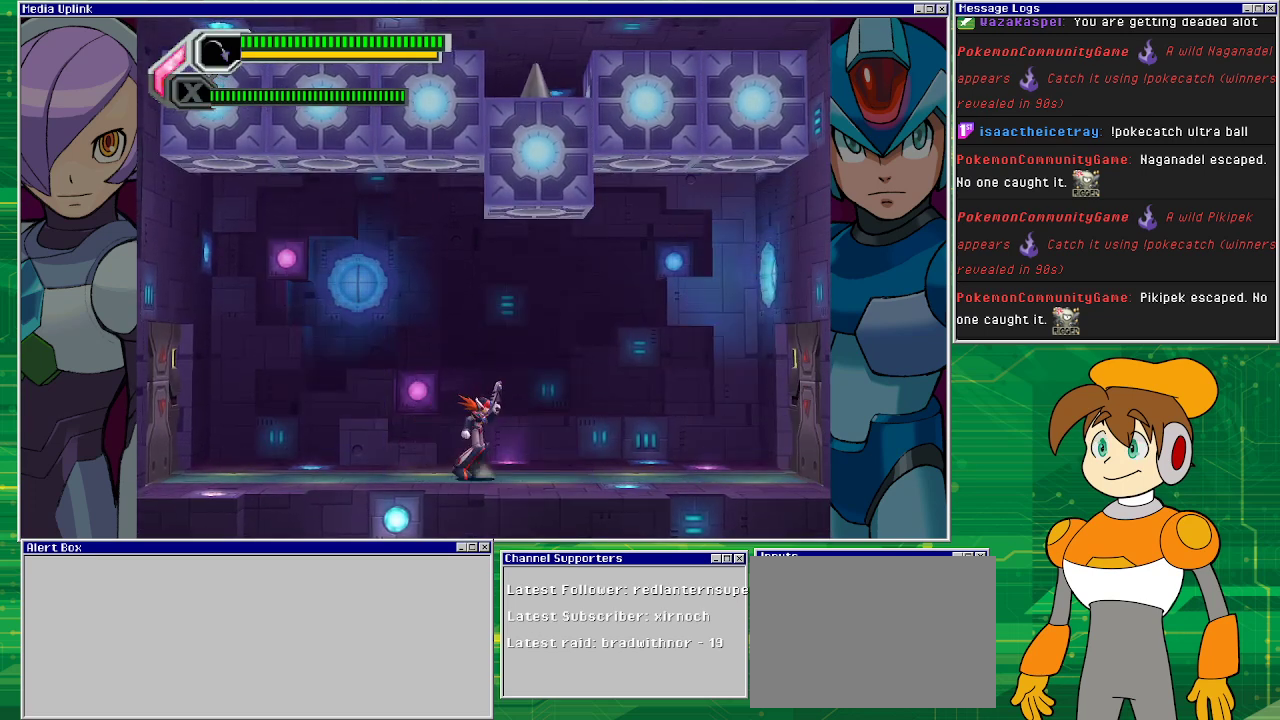
{"buttons": [], "left_stick": "center", "events": []}
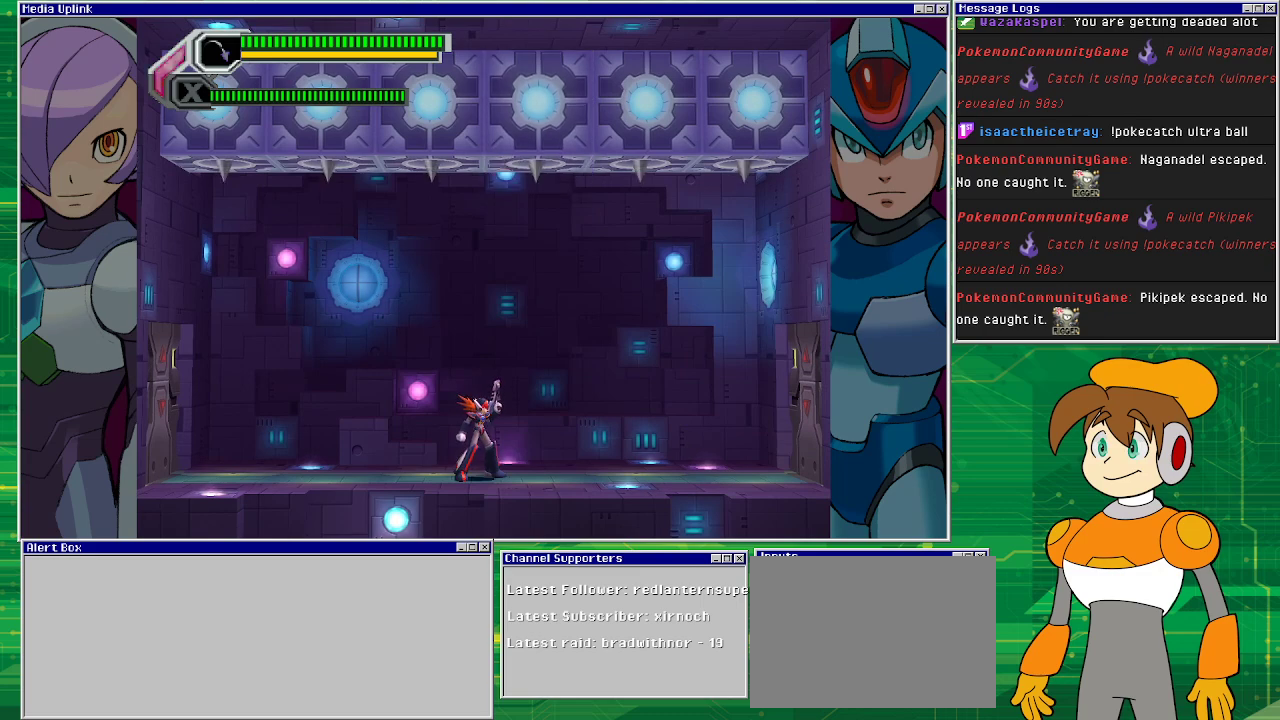
{"buttons": [], "left_stick": "center", "events": []}
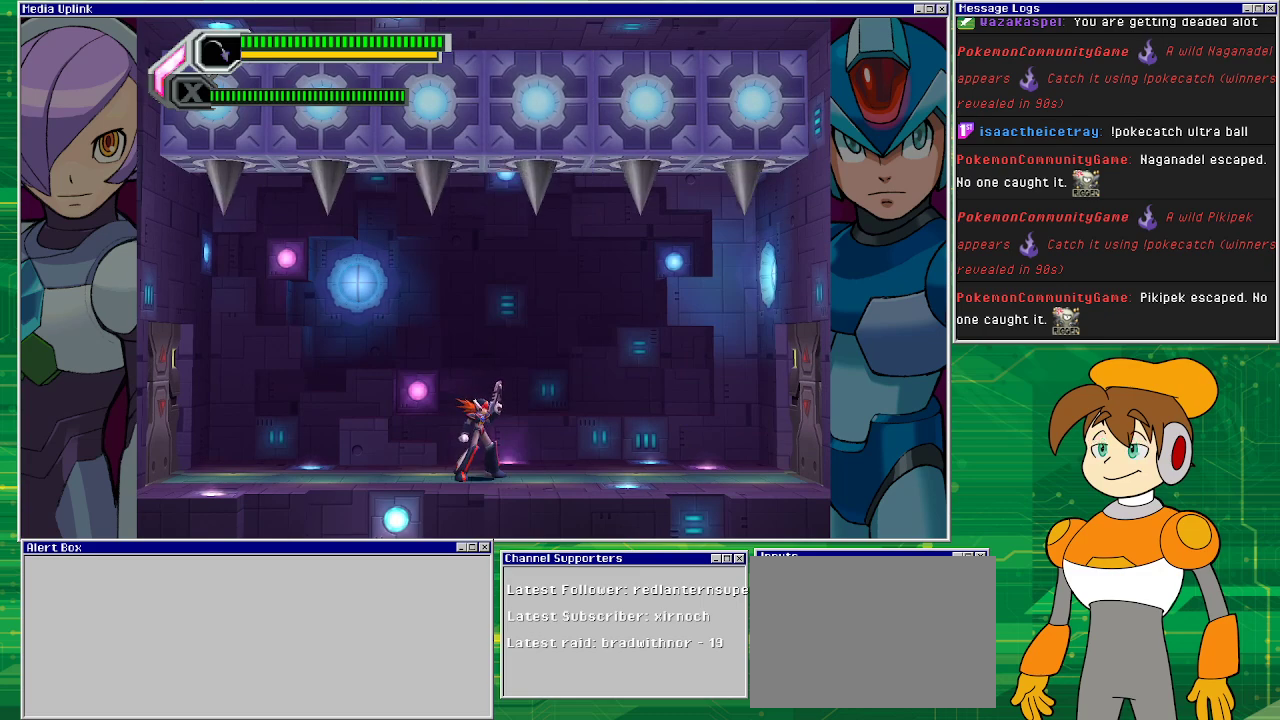
{"buttons": [], "left_stick": "center", "events": [[100, "DPAD_RIGHT", "down"], [367, "DPAD_RIGHT", "up"]]}
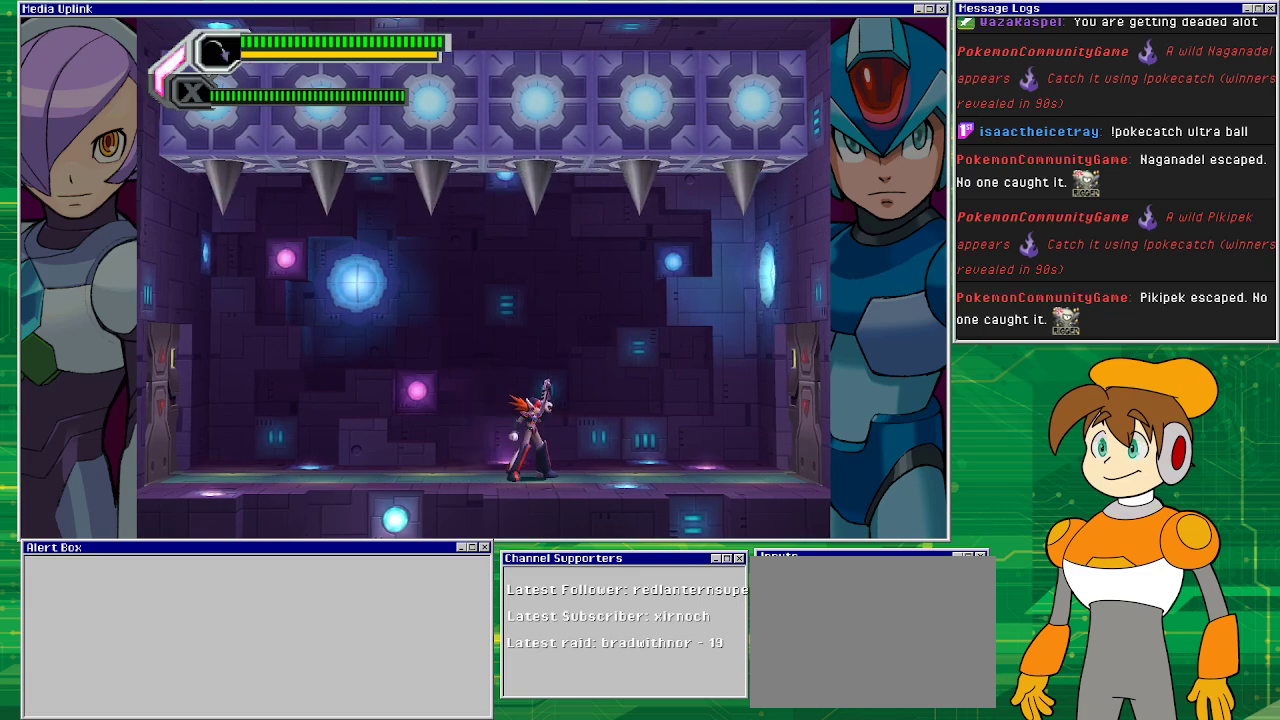
{"buttons": [], "left_stick": "center", "events": []}
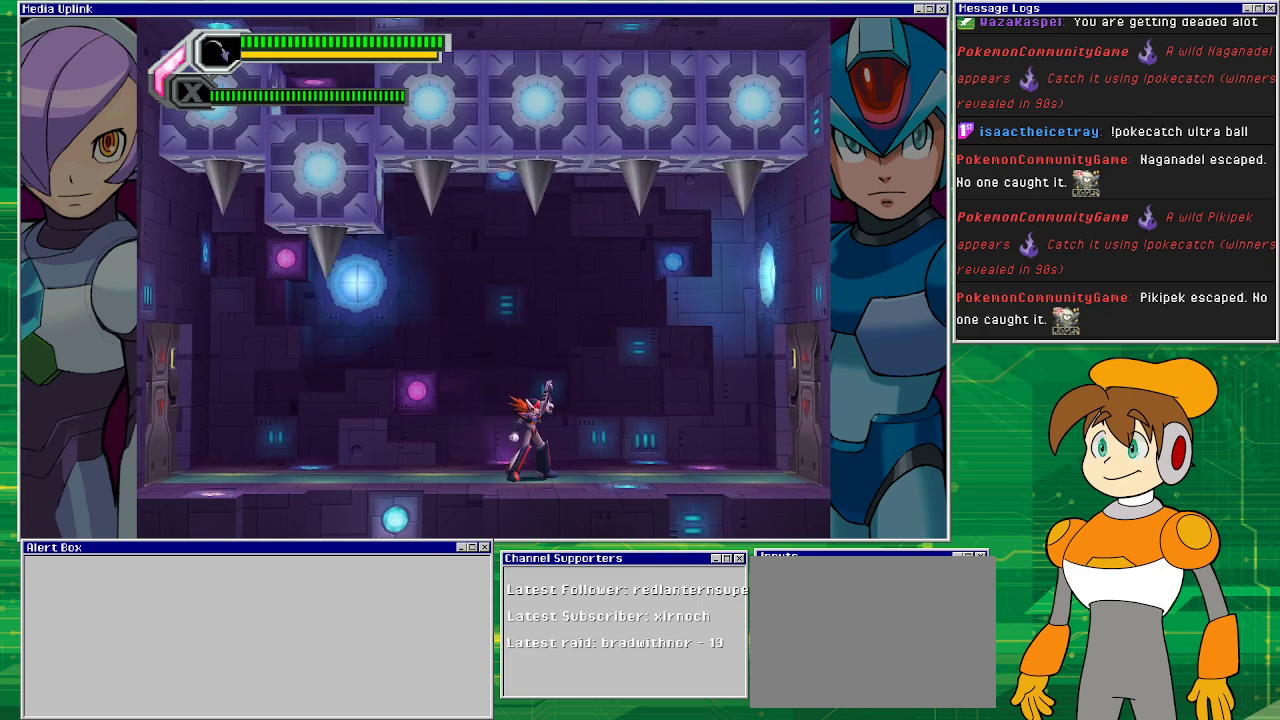
{"buttons": [], "left_stick": "center", "events": [[200, "DPAD_LEFT", "down"], [467, "DPAD_LEFT", "up"]]}
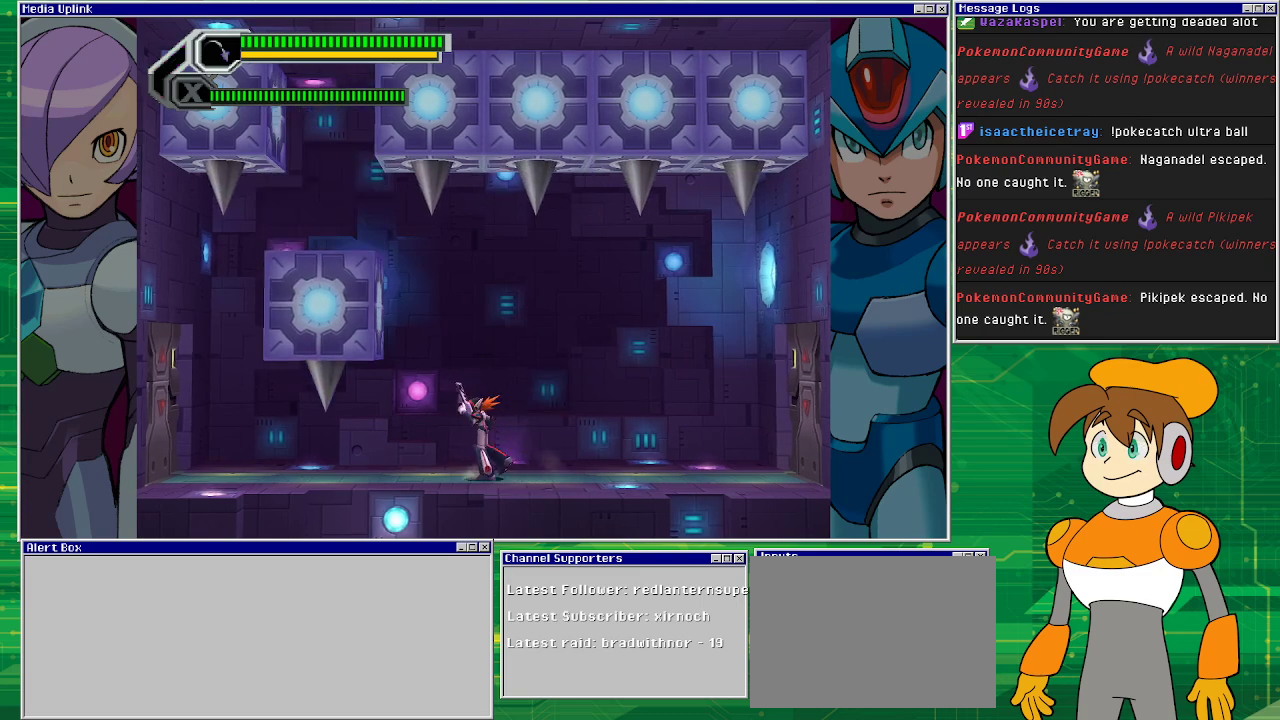
{"buttons": ["CROSS", "DPAD_LEFT"], "left_stick": "center", "events": [[200, "DPAD_LEFT", "down"], [400, "CROSS", "down"]]}
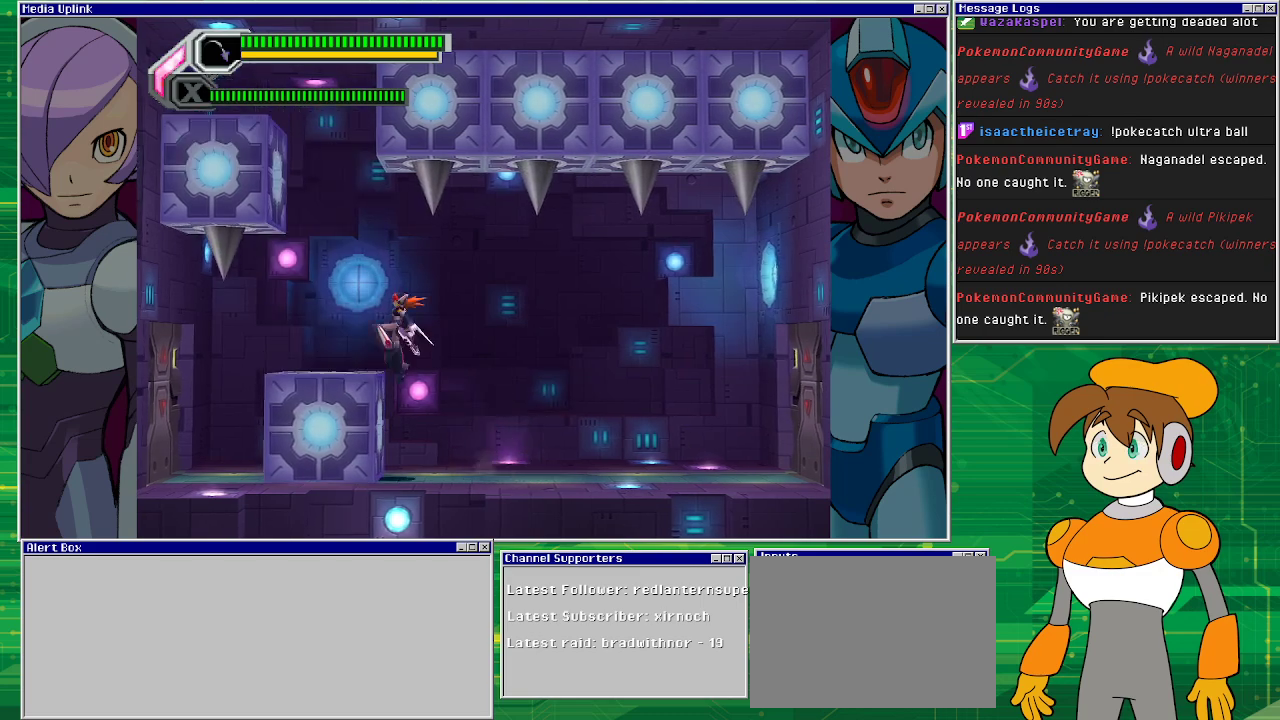
{"buttons": ["CROSS", "DPAD_LEFT"], "left_stick": "center", "events": [[233, "CROSS", "up"], [300, "DPAD_LEFT", "up"], [500, "CROSS", "down"], [500, "DPAD_LEFT", "down"]]}
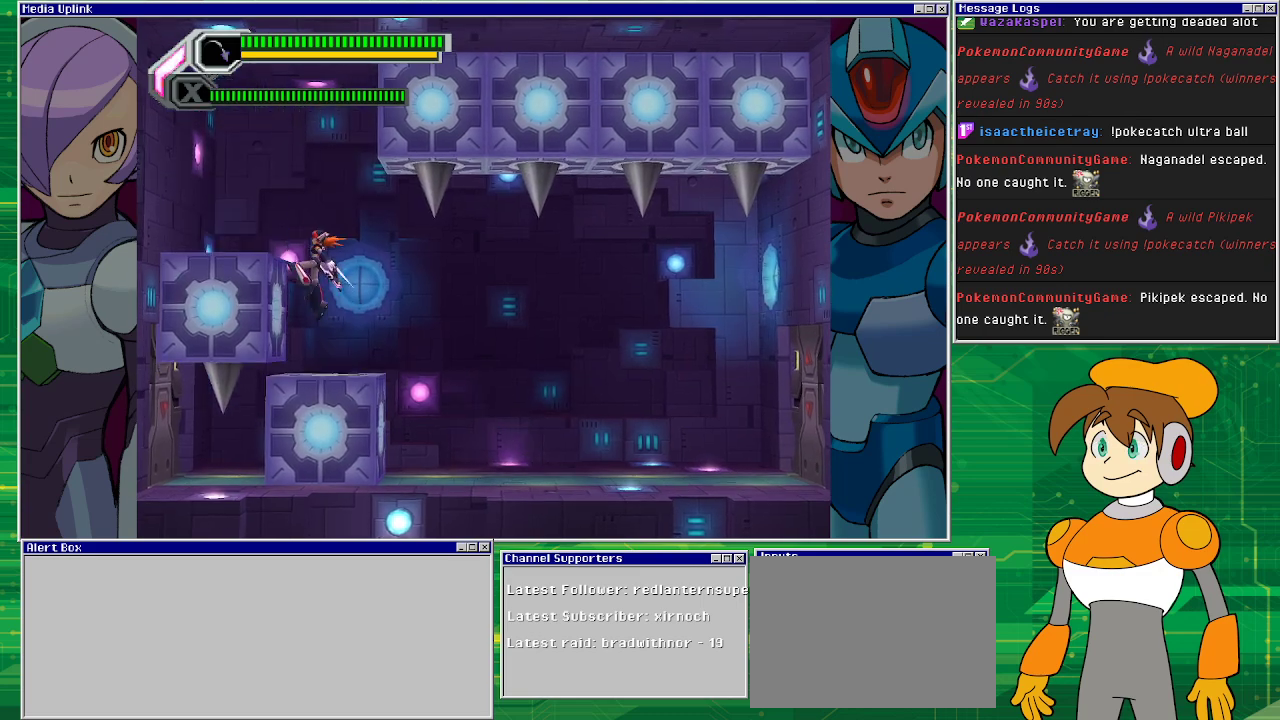
{"buttons": [], "left_stick": "center", "events": [[67, "DPAD_LEFT", "up"], [367, "CROSS", "up"]]}
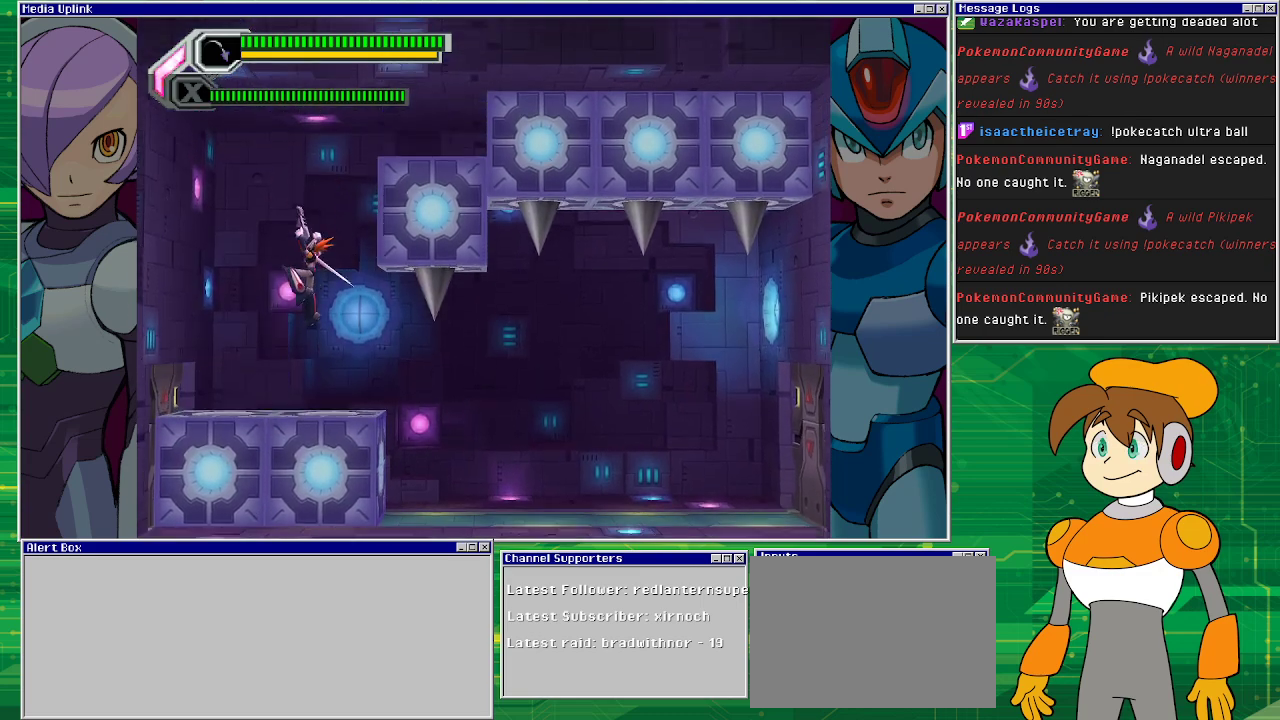
{"buttons": ["CROSS", "DPAD_RIGHT"], "left_stick": "center", "events": [[400, "CROSS", "down"], [500, "DPAD_RIGHT", "down"]]}
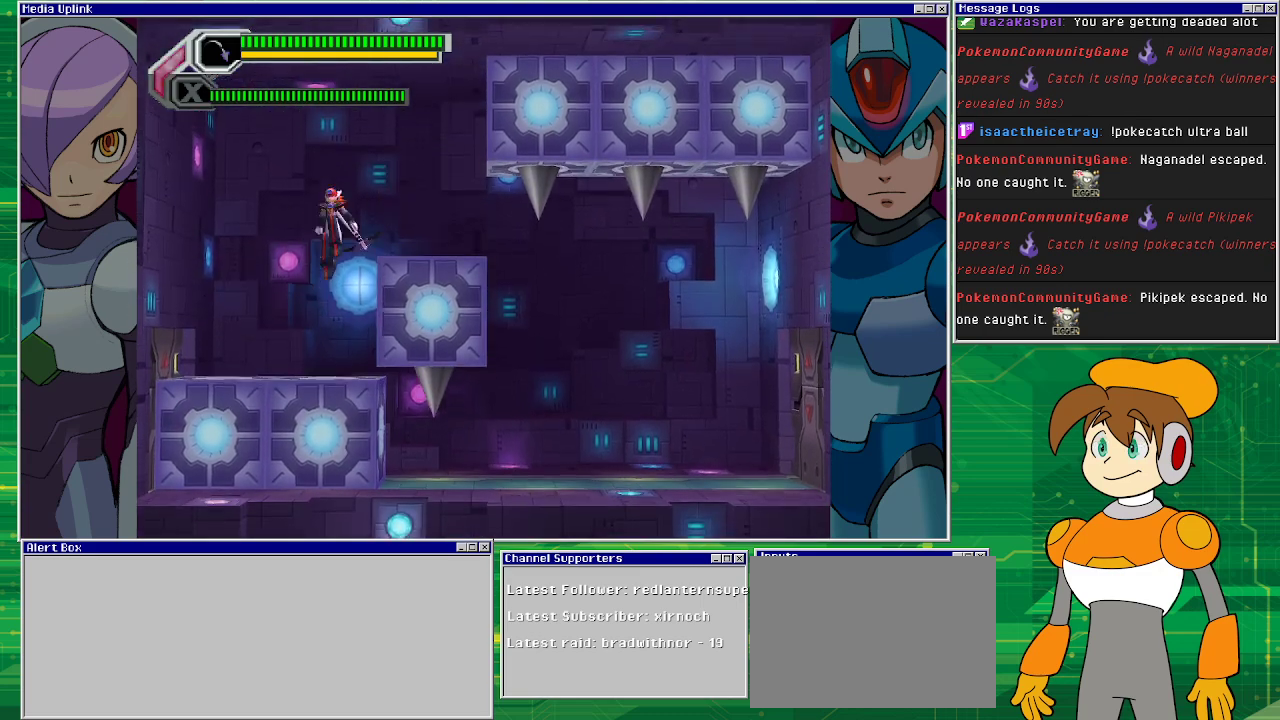
{"buttons": [], "left_stick": "center", "events": [[200, "CROSS", "up"], [333, "DPAD_RIGHT", "up"]]}
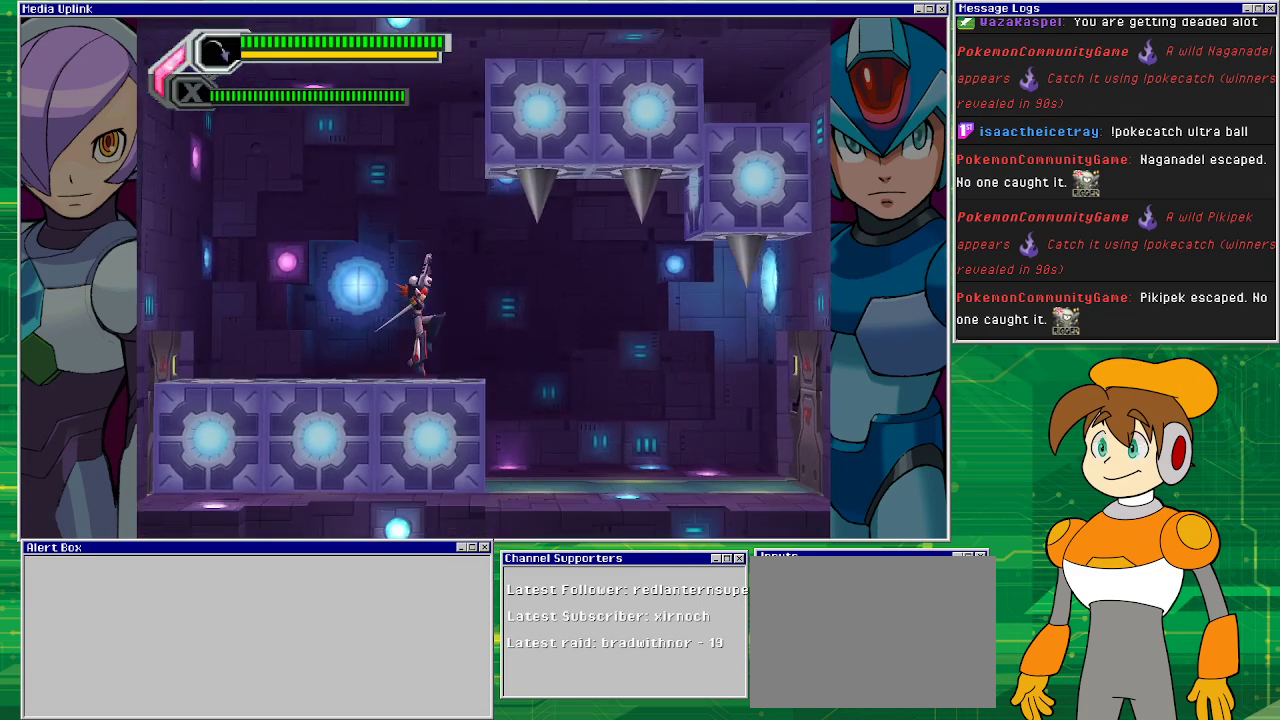
{"buttons": [], "left_stick": "center", "events": []}
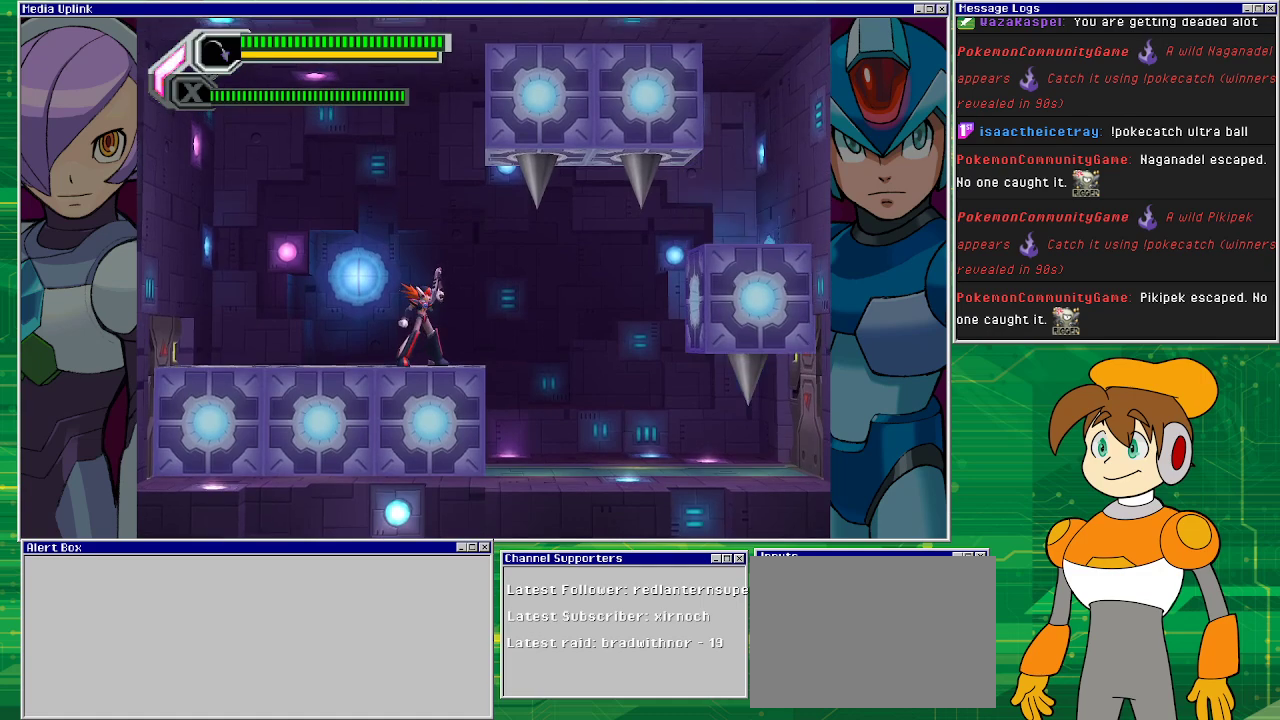
{"buttons": [], "left_stick": "center", "events": []}
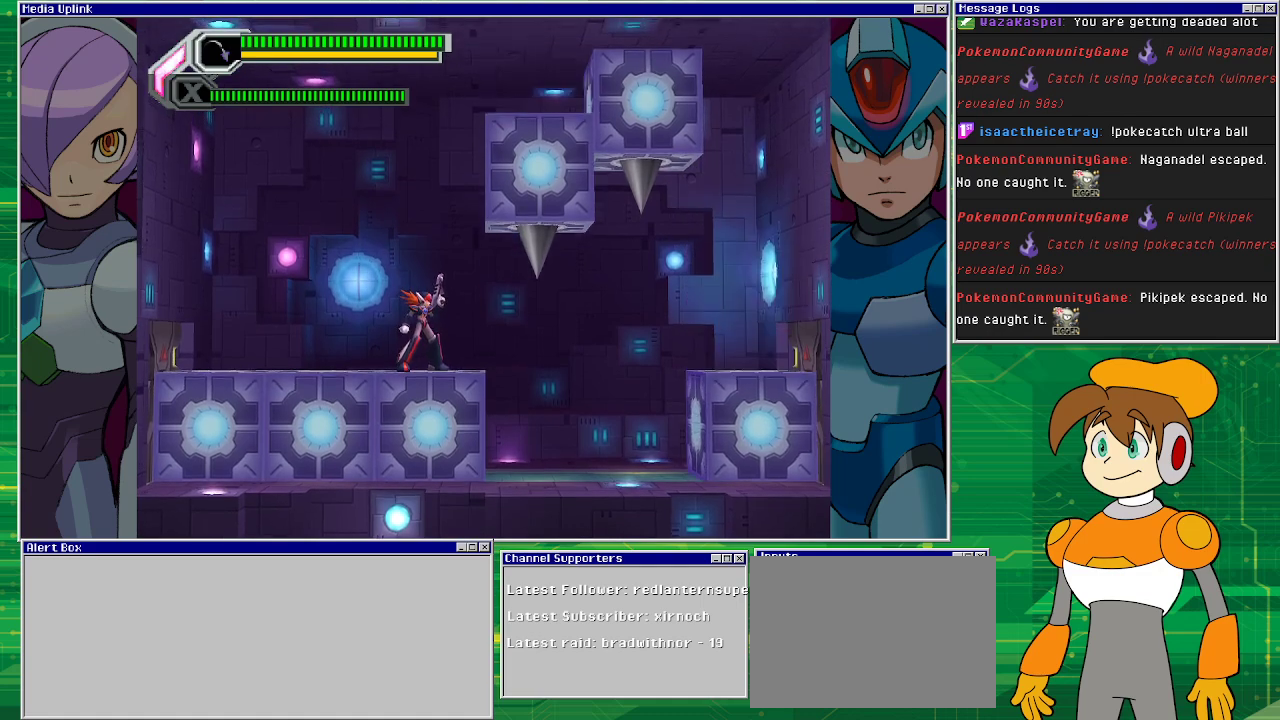
{"buttons": [], "left_stick": "center", "events": []}
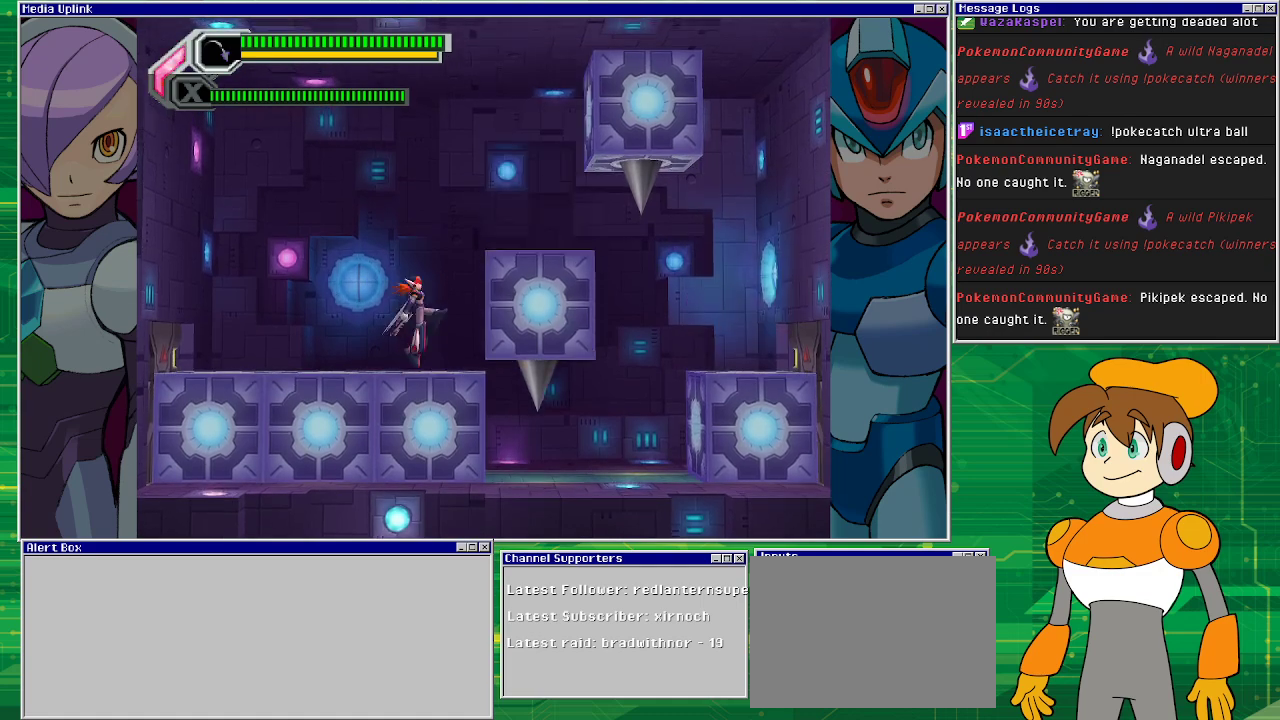
{"buttons": [], "left_stick": "center", "events": [[67, "CROSS", "down"], [100, "DPAD_RIGHT", "down"], [333, "CROSS", "up"], [467, "DPAD_RIGHT", "up"]]}
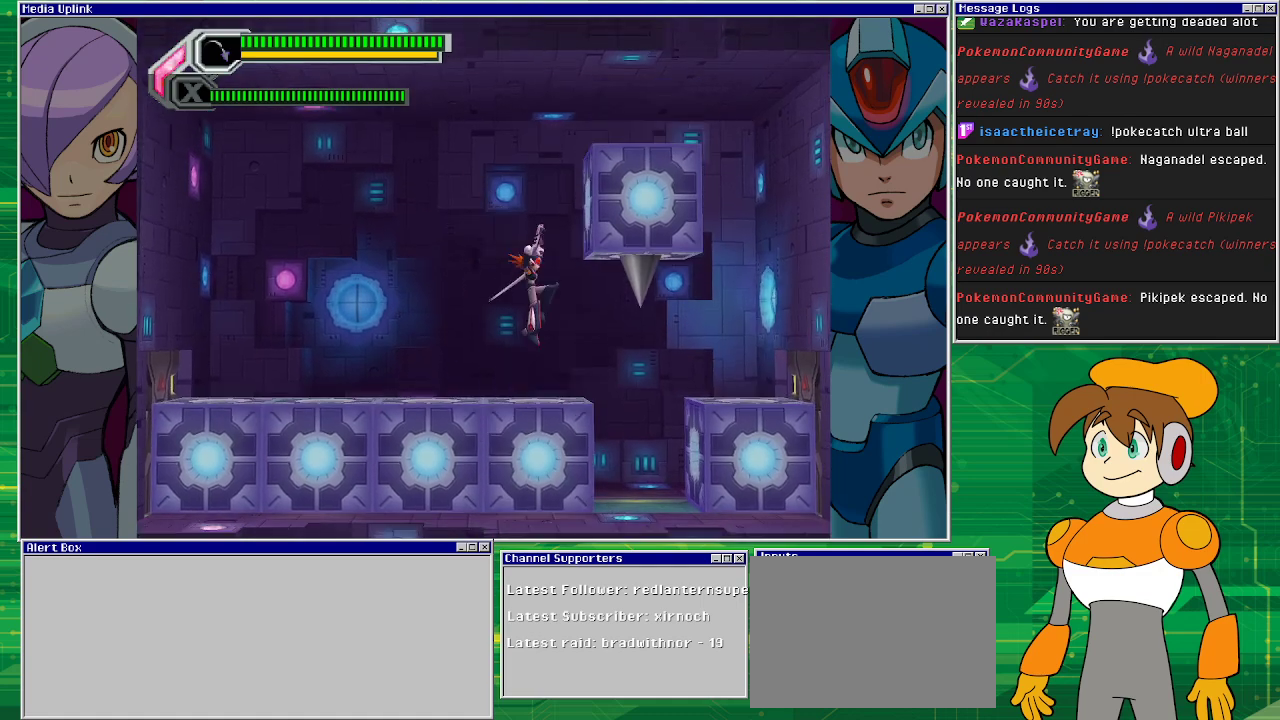
{"buttons": ["CROSS", "DPAD_RIGHT"], "left_stick": "center", "events": [[467, "CROSS", "down"], [467, "DPAD_RIGHT", "down"]]}
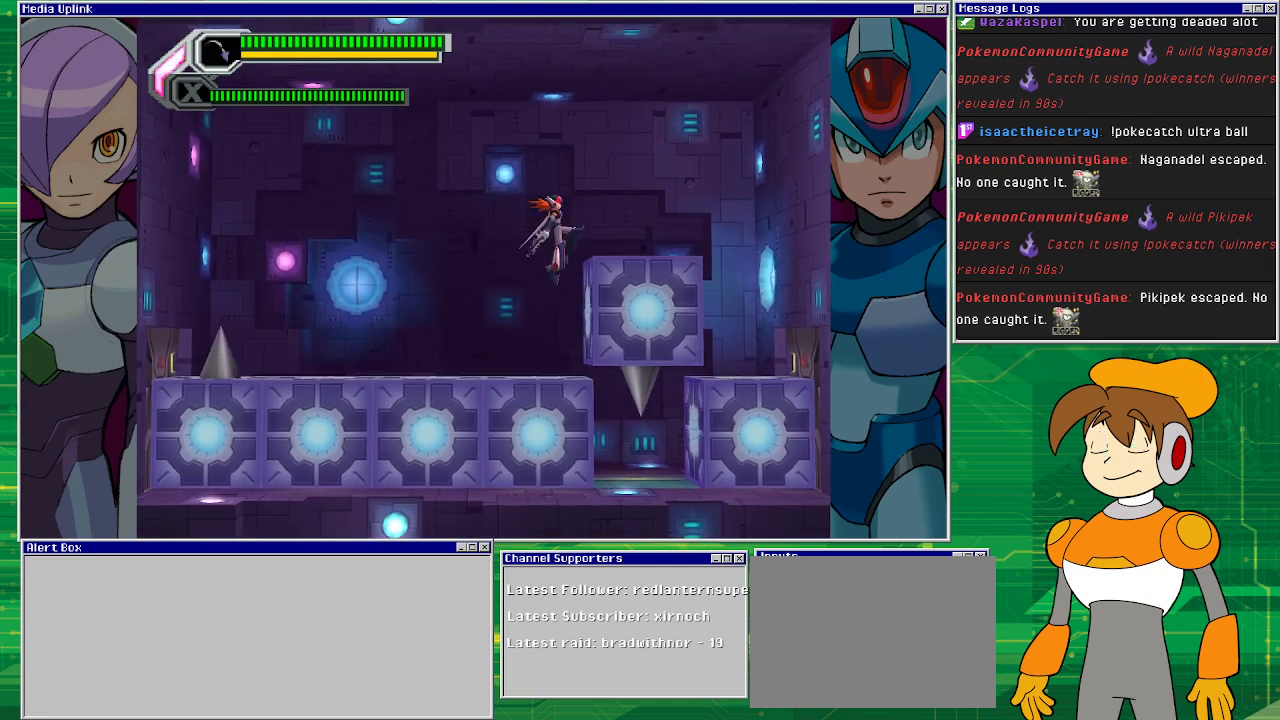
{"buttons": ["CROSS", "DPAD_RIGHT"], "left_stick": "center", "events": []}
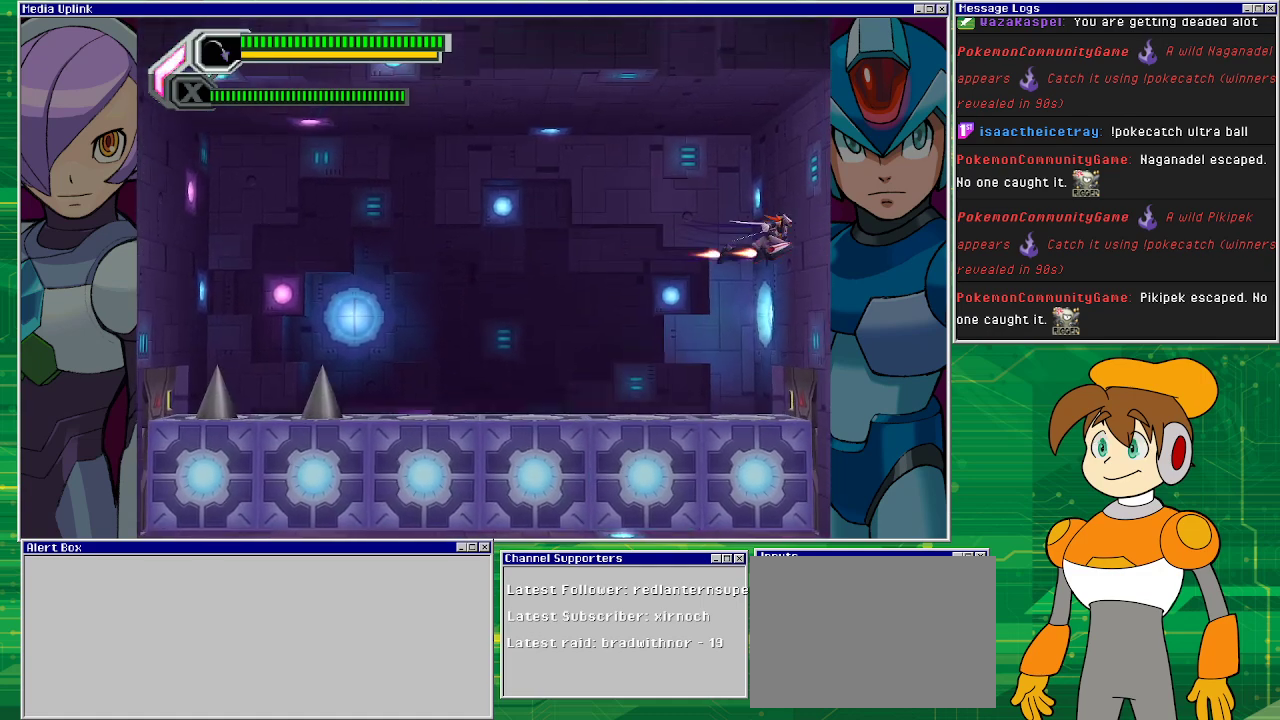
{"buttons": ["DPAD_RIGHT"], "left_stick": "center", "events": [[133, "CROSS", "up"], [300, "CROSS", "down"], [500, "CROSS", "up"]]}
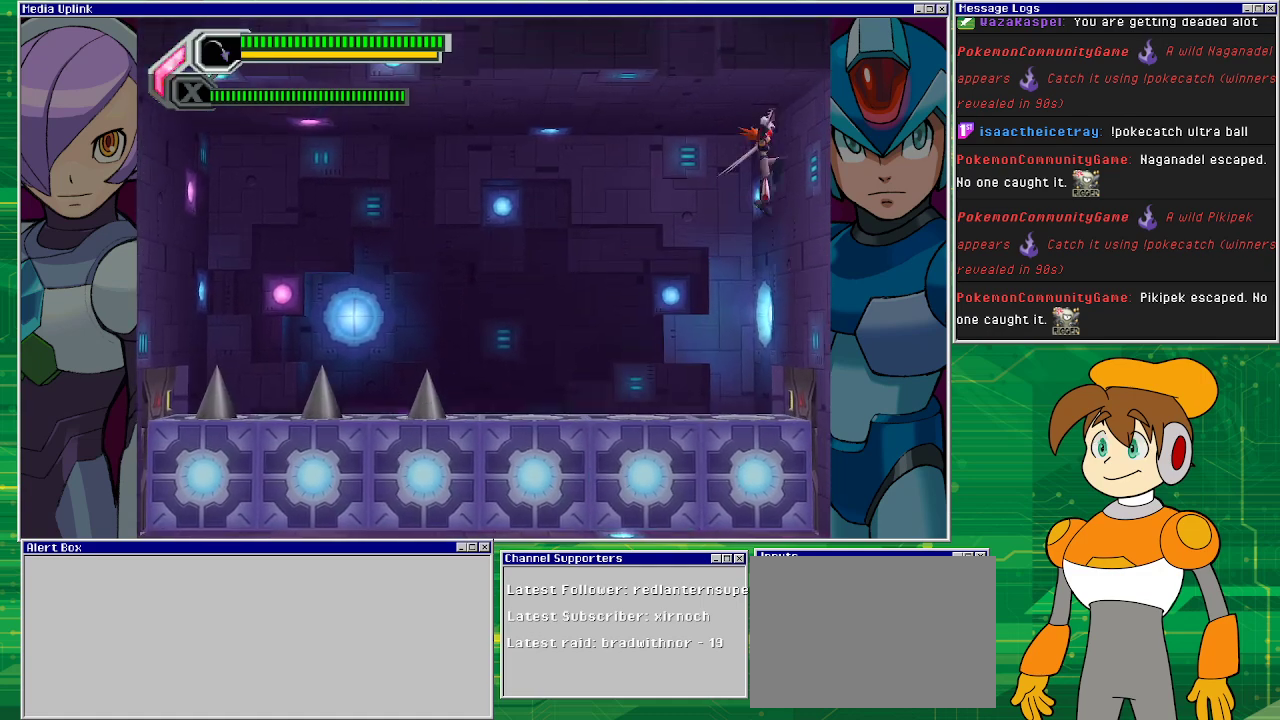
{"buttons": ["CROSS", "DPAD_RIGHT"], "left_stick": "center", "events": [[167, "CROSS", "down"], [333, "CROSS", "up"], [400, "CROSS", "down"]]}
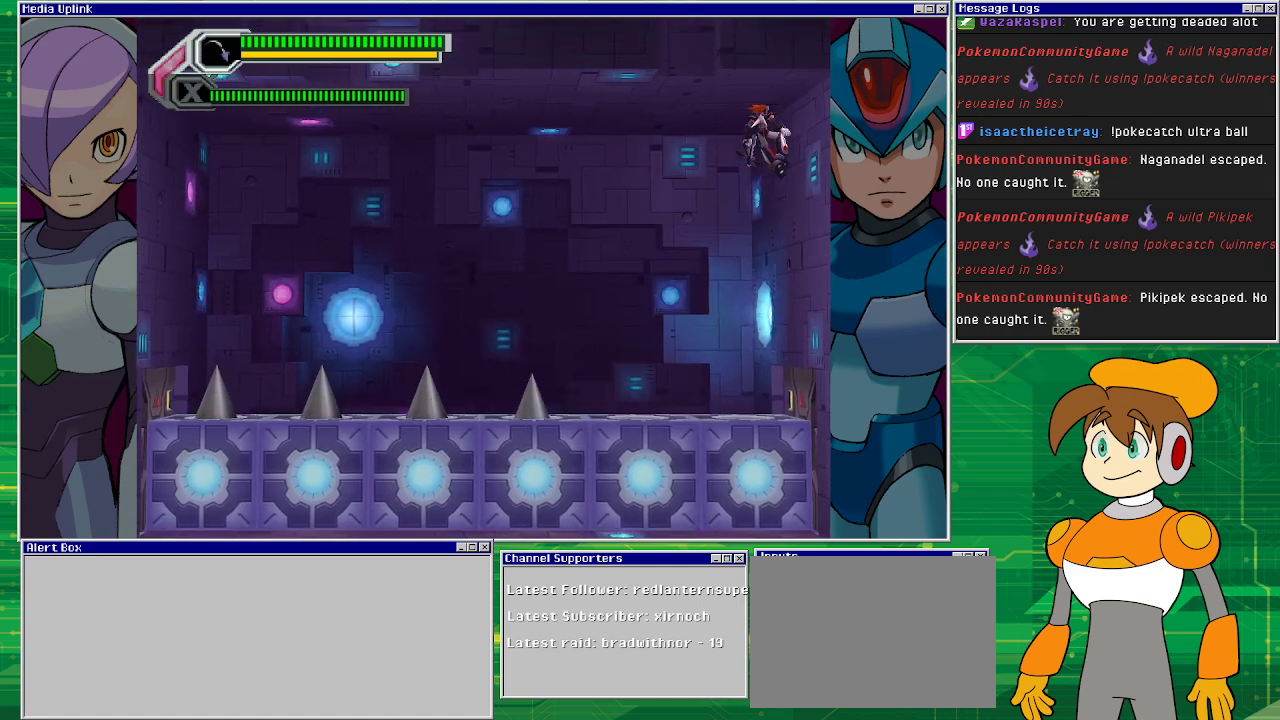
{"buttons": ["CROSS", "DPAD_RIGHT"], "left_stick": "center", "events": [[33, "CROSS", "up"], [133, "CROSS", "down"], [300, "CROSS", "up"], [333, "CROSS", "down"], [467, "CROSS", "up"], [500, "CROSS", "down"]]}
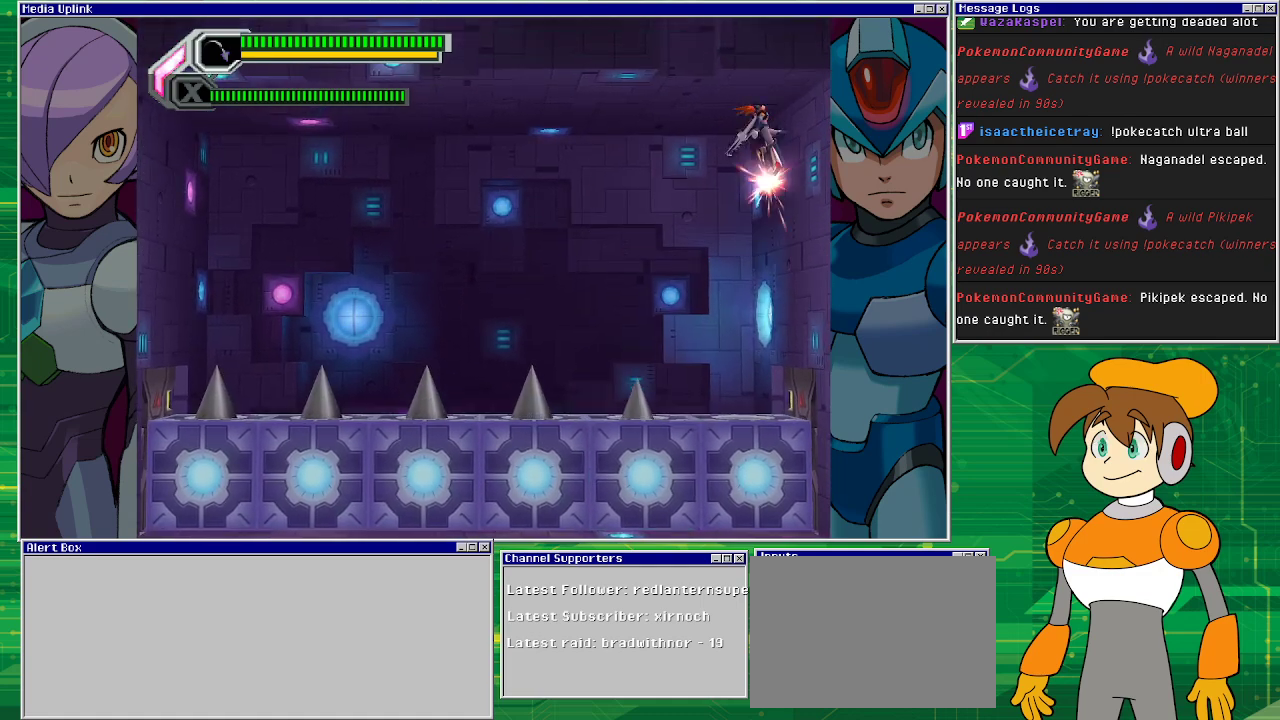
{"buttons": ["CROSS", "DPAD_RIGHT"], "left_stick": "center", "events": [[167, "CROSS", "up"], [200, "CROSS", "down"], [367, "CROSS", "up"], [400, "CROSS", "down"]]}
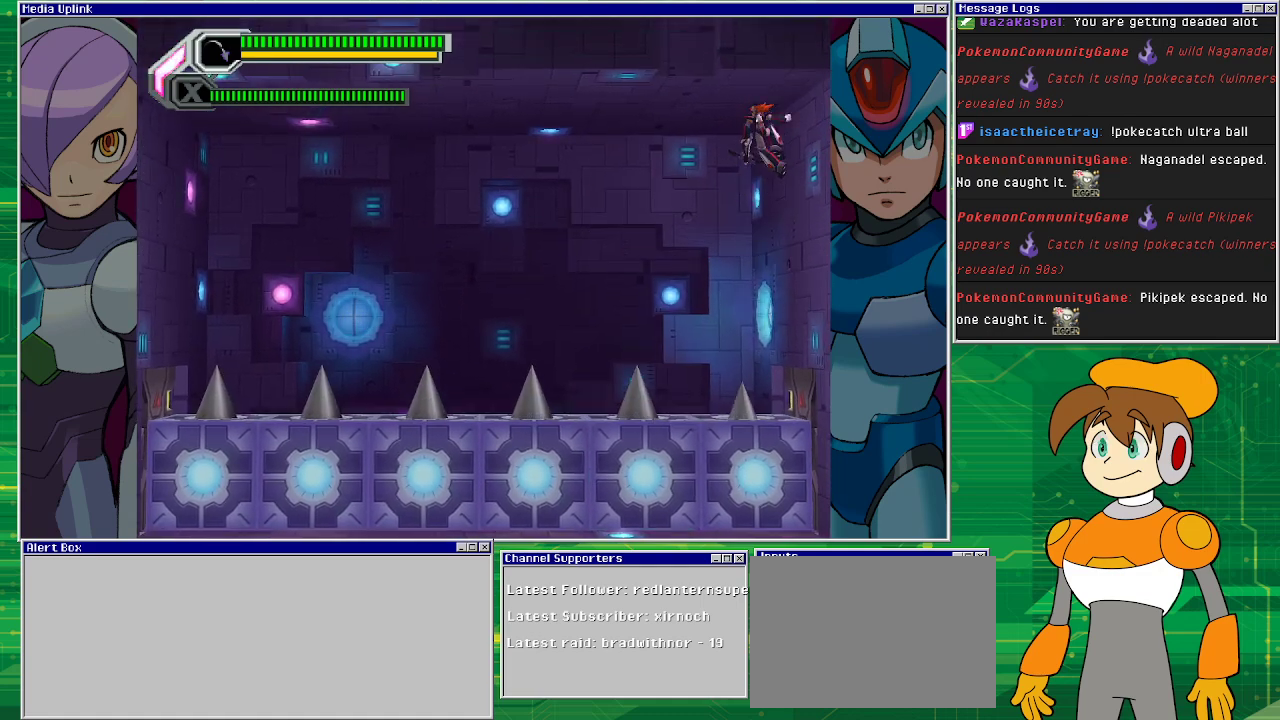
{"buttons": ["CROSS", "DPAD_RIGHT"], "left_stick": "center", "events": [[33, "CROSS", "up"], [100, "CROSS", "down"], [233, "CROSS", "up"], [300, "CROSS", "down"], [400, "CROSS", "up"], [500, "CROSS", "down"]]}
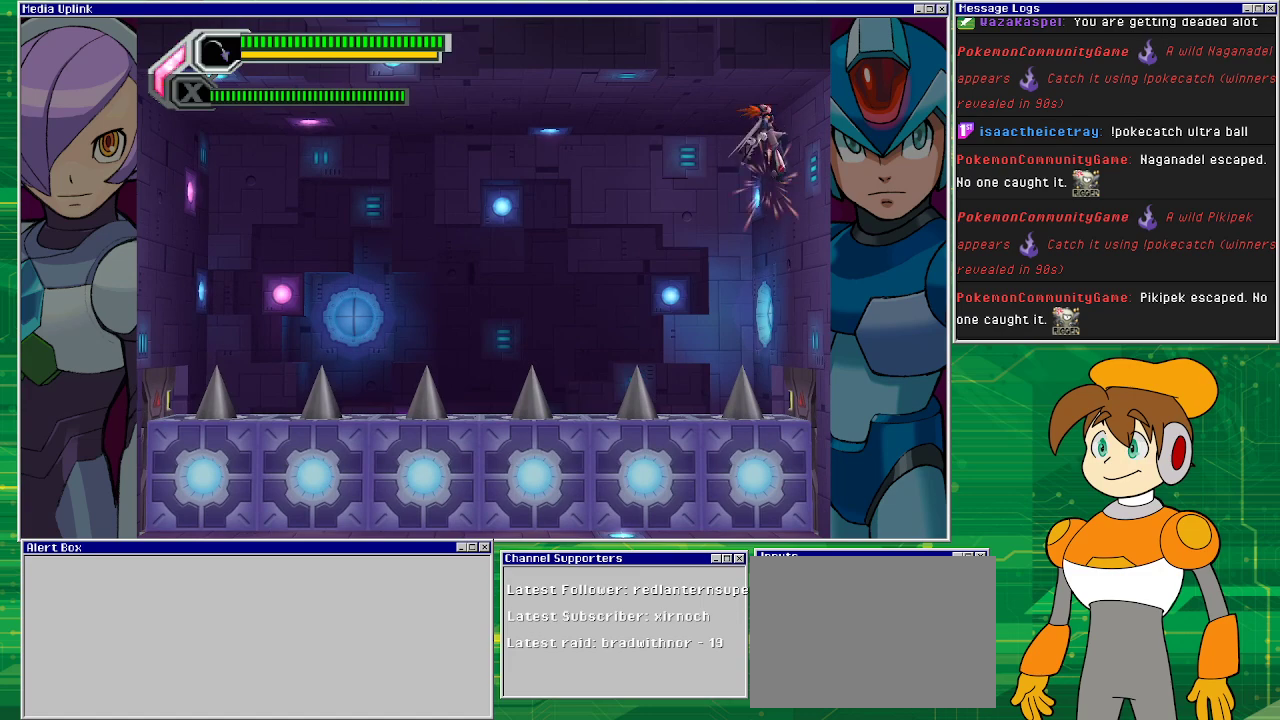
{"buttons": ["DPAD_RIGHT"], "left_stick": "center", "events": [[133, "CROSS", "up"], [200, "CROSS", "down"], [300, "CROSS", "up"], [400, "CROSS", "down"], [500, "CROSS", "up"]]}
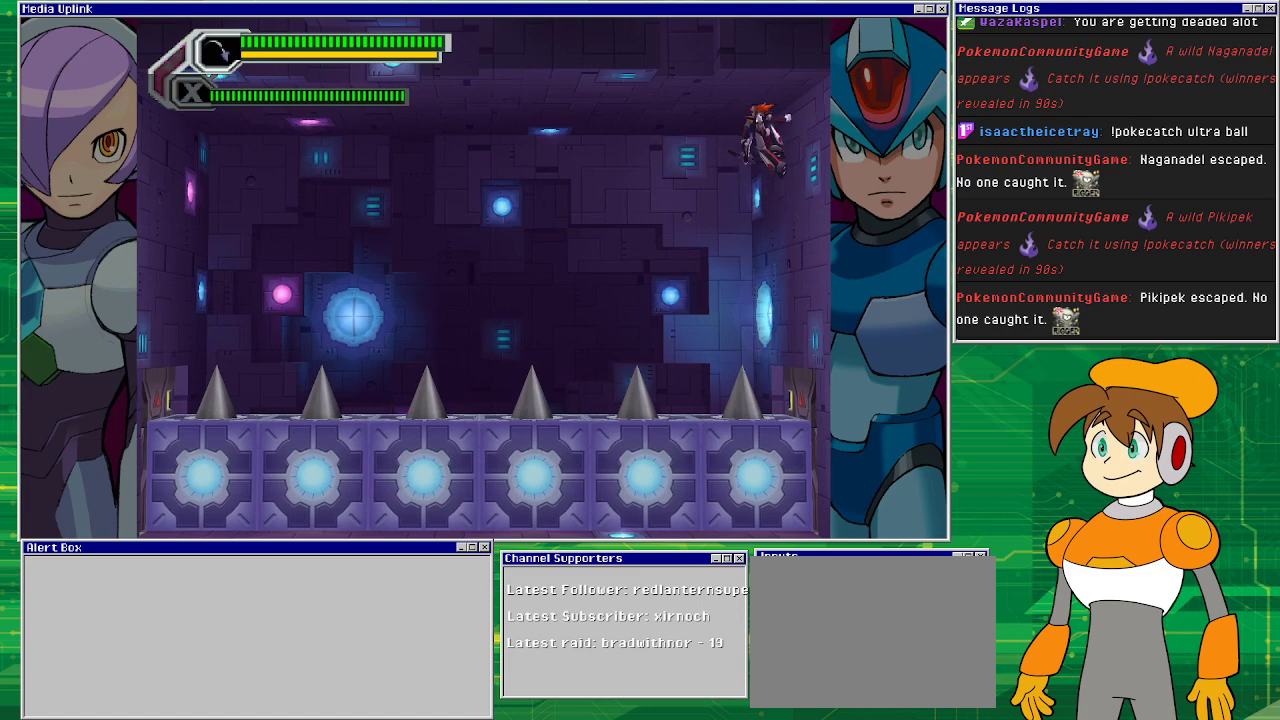
{"buttons": ["CROSS", "DPAD_RIGHT"], "left_stick": "center", "events": [[133, "CROSS", "down"], [433, "CROSS", "up"], [500, "CROSS", "down"]]}
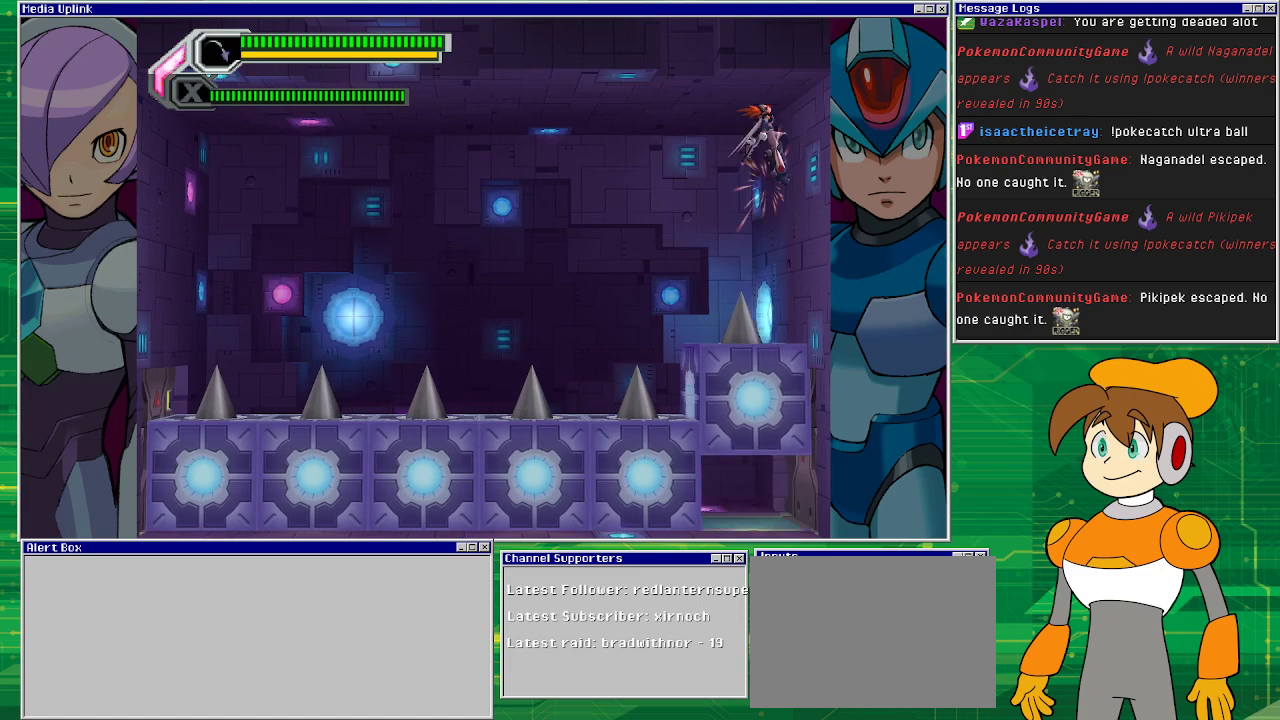
{"buttons": ["CROSS", "DPAD_UP", "DPAD_LEFT"], "left_stick": "center", "events": [[133, "CROSS", "up"], [233, "CROSS", "down"], [333, "CROSS", "up"], [333, "DPAD_LEFT", "down"], [333, "DPAD_RIGHT", "up"], [333, "DPAD_UP", "down"], [367, "DPAD_UP", "up"], [433, "CROSS", "down"], [433, "DPAD_UP", "down"]]}
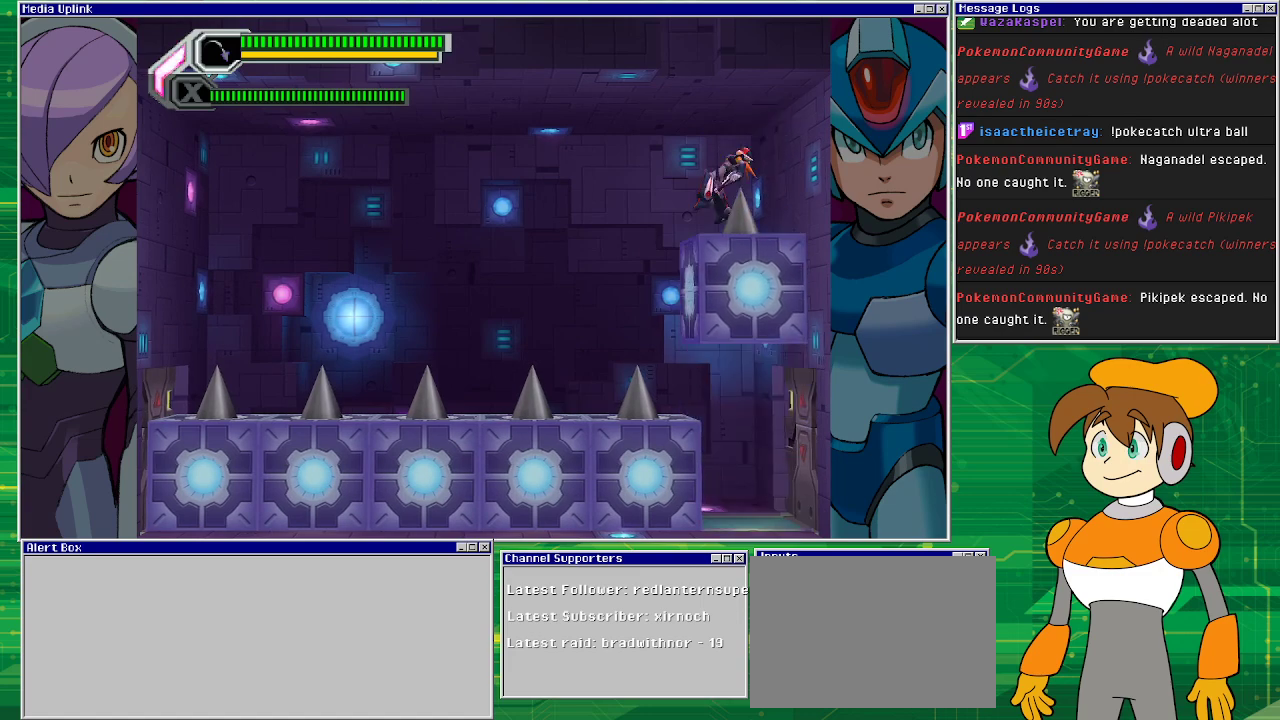
{"buttons": [], "left_stick": "center", "events": [[367, "DPAD_UP", "up"], [433, "DPAD_LEFT", "up"], [467, "CROSS", "up"]]}